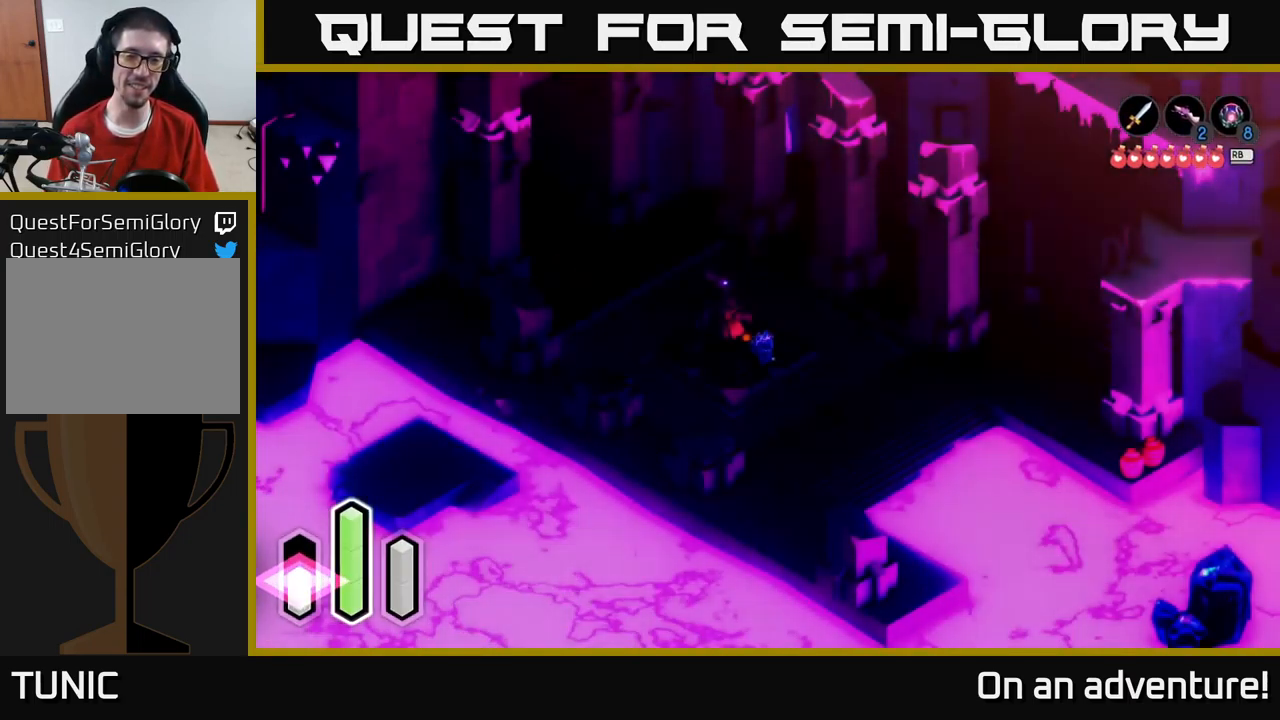
Gameplay with a controller (Xbox layout); each line is a JSON object with the inputs held at the frame after it. "events" lists button and stick changes between this image and that frame as [ms after this image, input, new state], when the widget could be followed in between.
{"buttons": [], "left_stick": "up-left", "right_stick": "center", "events": [[250, "left_stick", "up-left"]]}
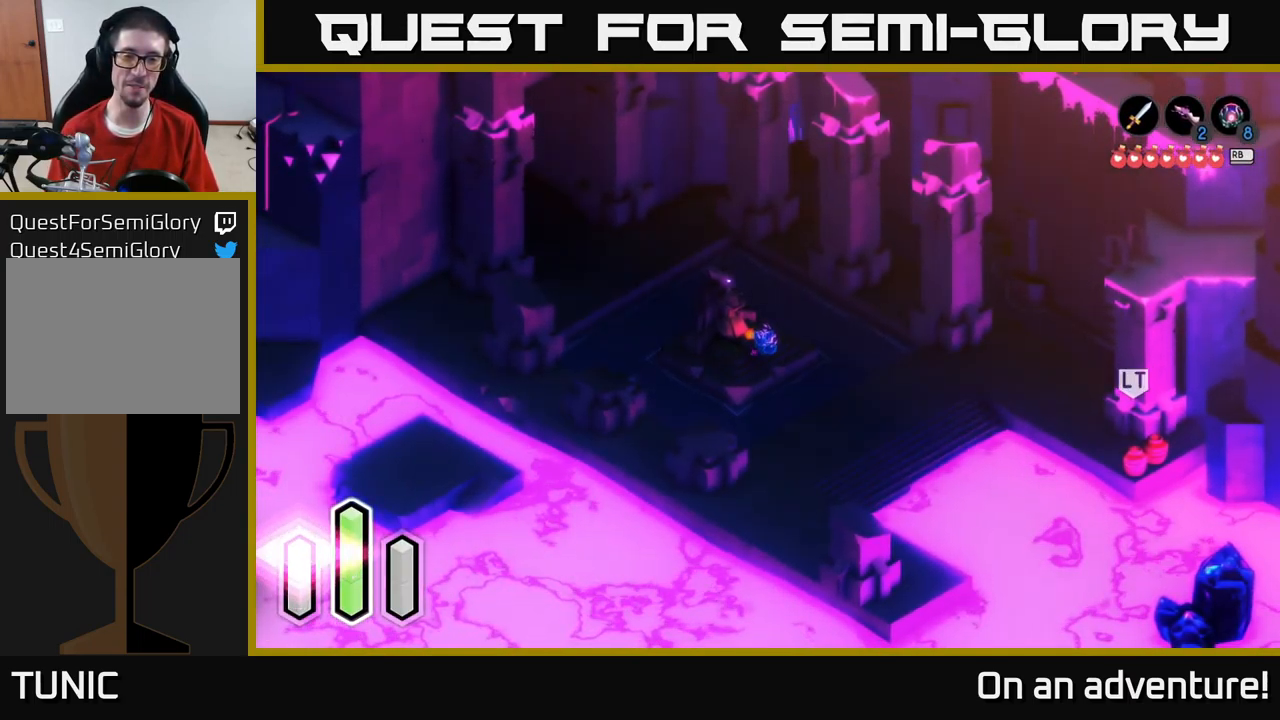
{"buttons": [], "left_stick": "down-left", "right_stick": "center", "events": [[67, "left_stick", "down-left"]]}
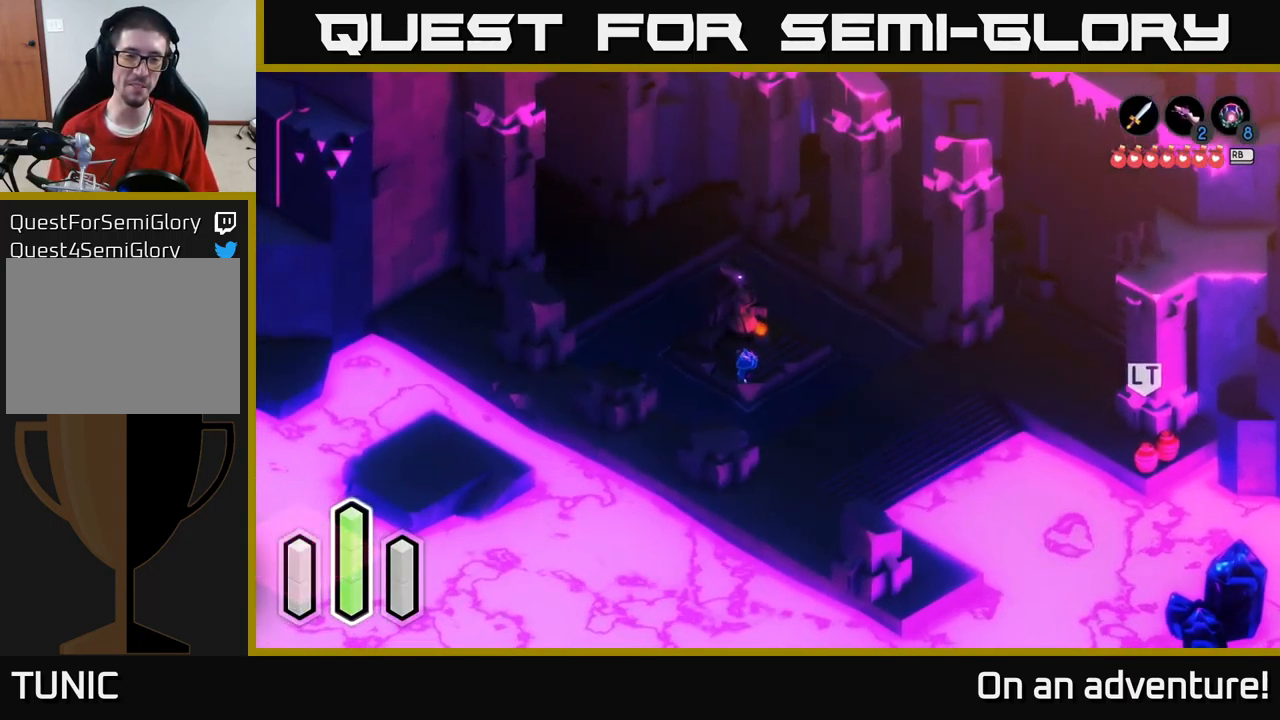
{"buttons": [], "left_stick": "up-left", "right_stick": "center", "events": [[50, "left_stick", "left"], [184, "left_stick", "up-left"]]}
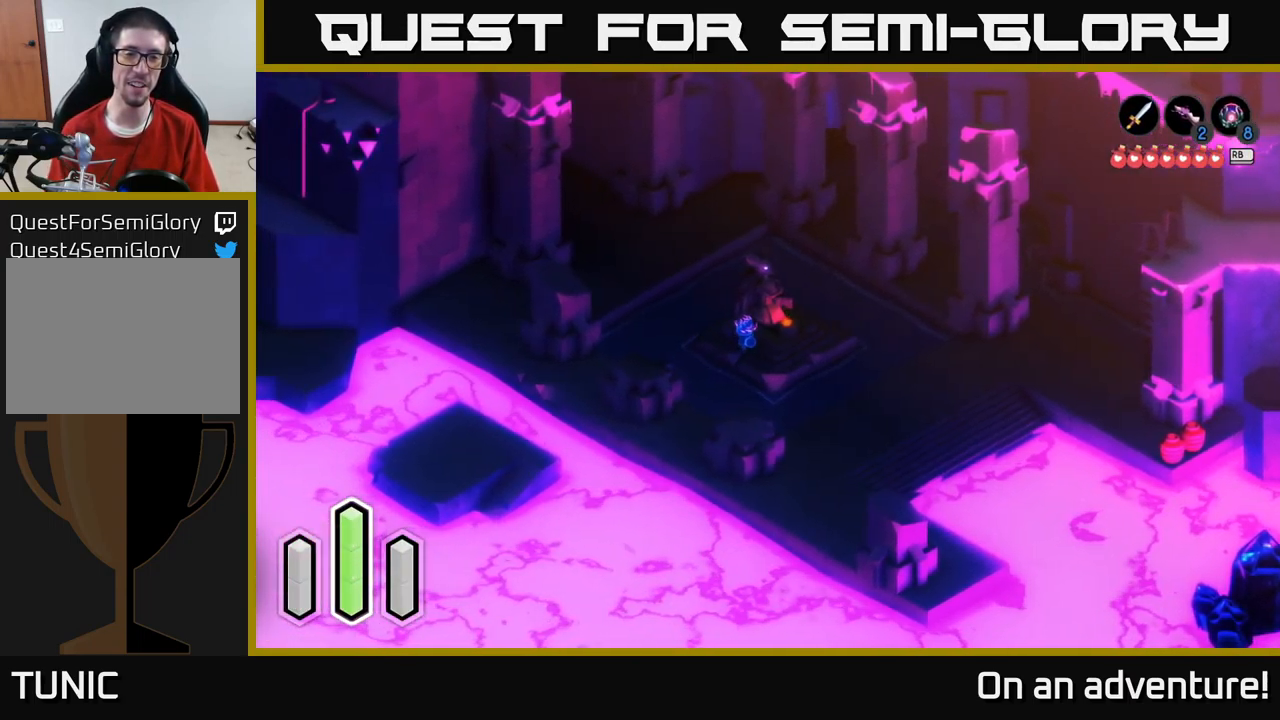
{"buttons": [], "left_stick": "up-left", "right_stick": "center", "events": [[167, "left_stick", "left"], [384, "left_stick", "up-left"]]}
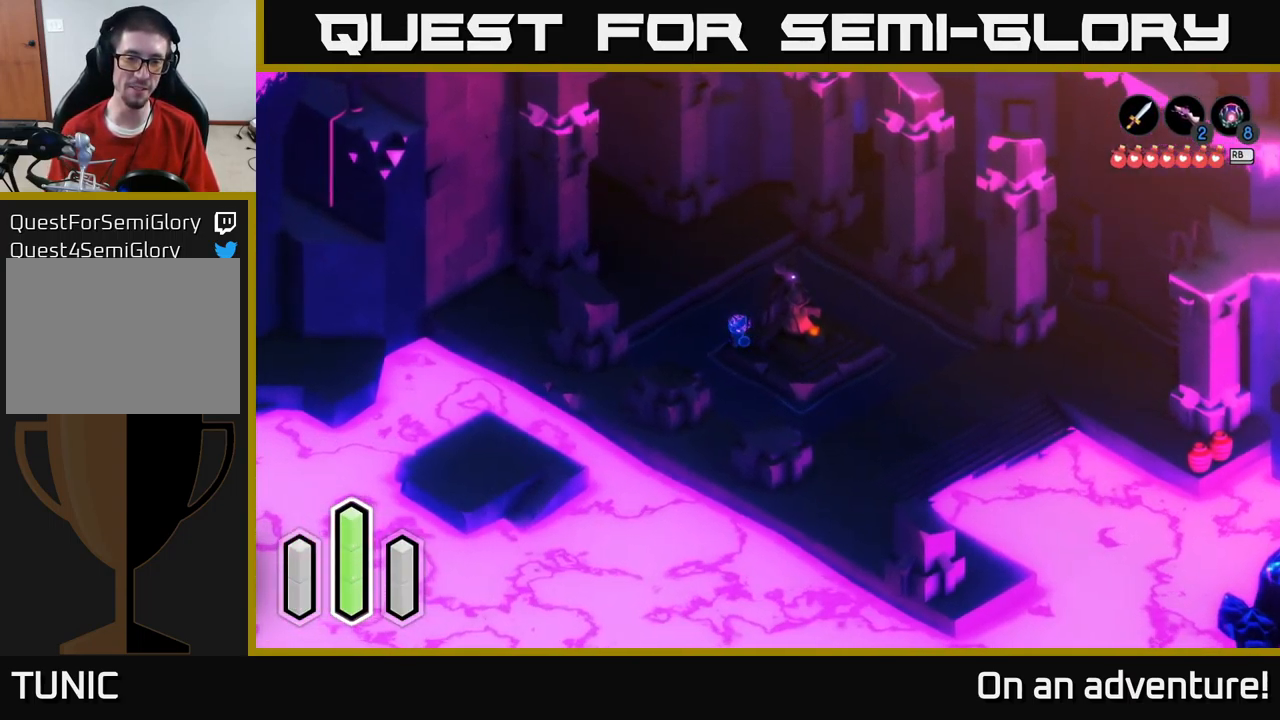
{"buttons": [], "left_stick": "up-left", "right_stick": "center", "events": [[167, "A", "down"], [300, "A", "up"]]}
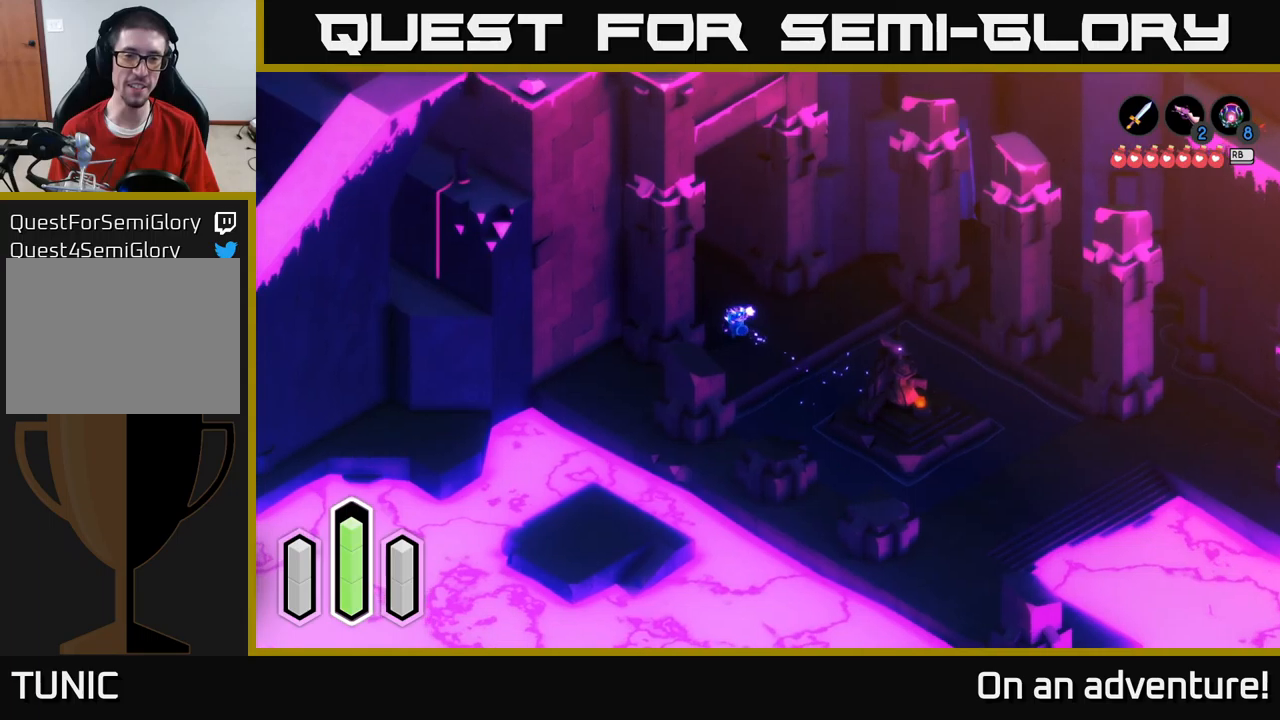
{"buttons": [], "left_stick": "up-left", "right_stick": "center", "events": [[66, "A", "down"], [150, "A", "up"], [266, "A", "down"], [383, "A", "up"]]}
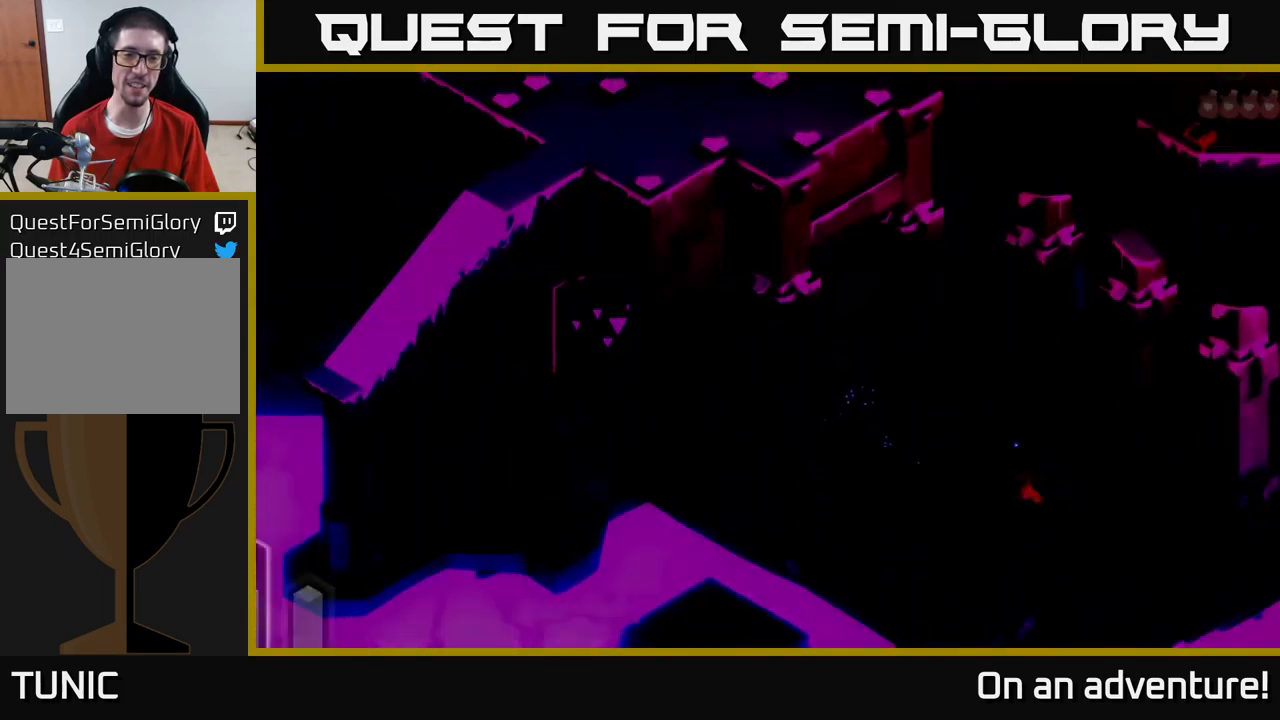
{"buttons": [], "left_stick": "left", "right_stick": "center", "events": [[16, "A", "down"], [100, "A", "up"], [266, "left_stick", "center"], [400, "left_stick", "left"]]}
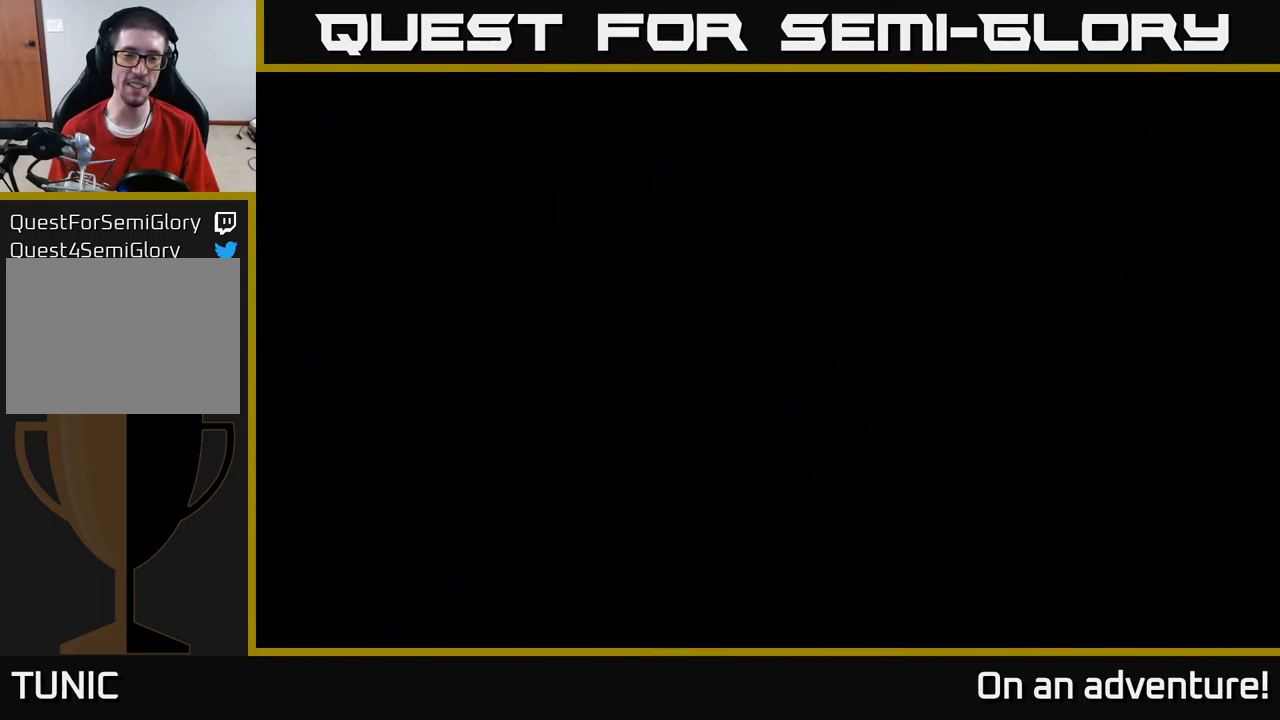
{"buttons": [], "left_stick": "left", "right_stick": "center", "events": []}
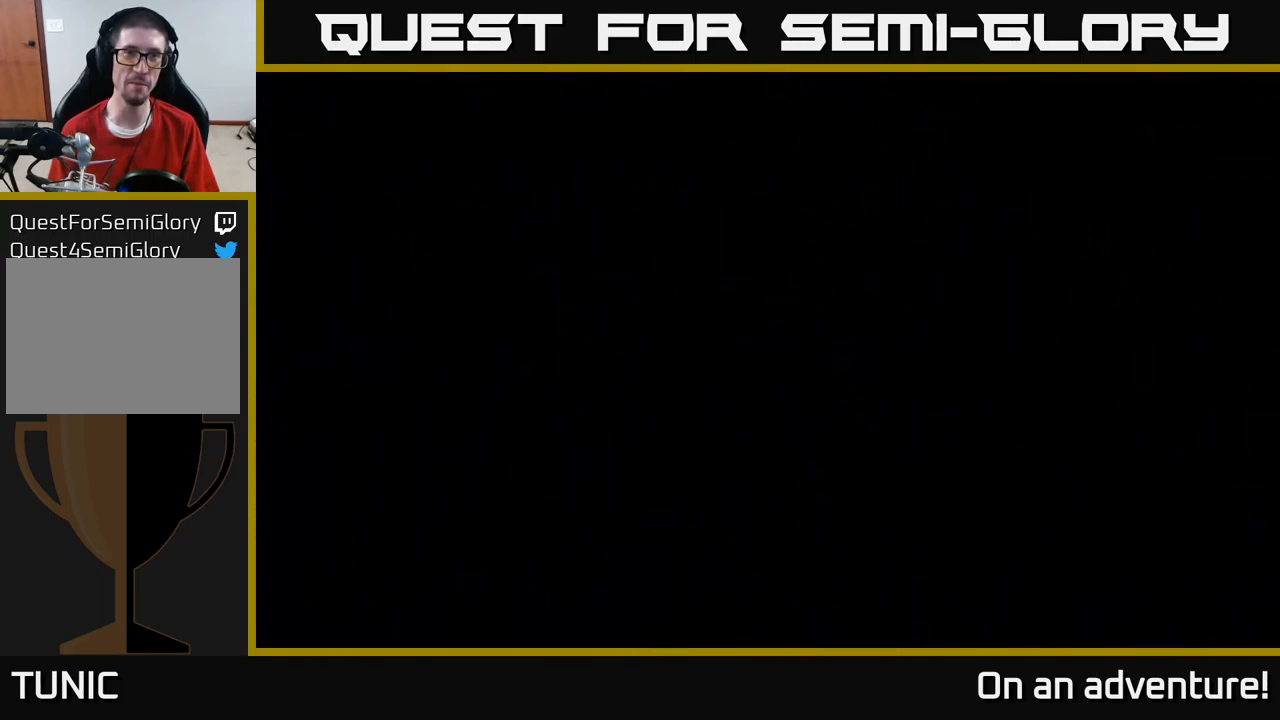
{"buttons": [], "left_stick": "left", "right_stick": "center", "events": []}
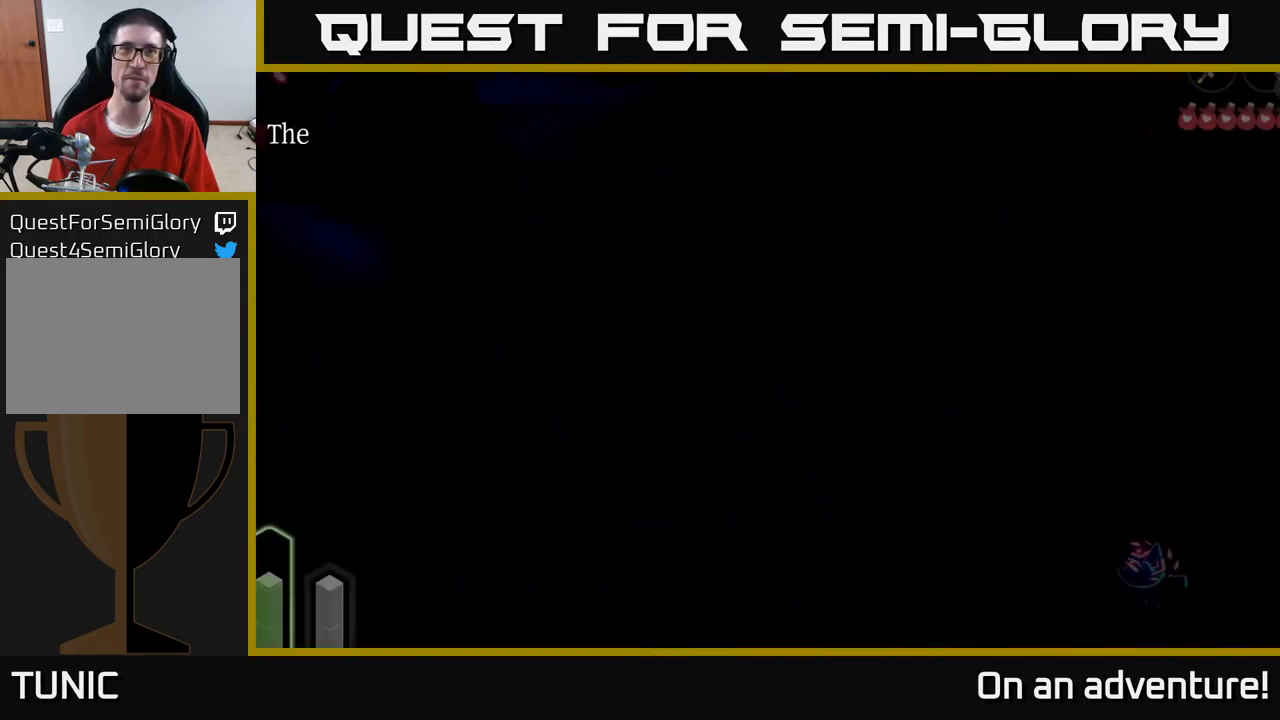
{"buttons": [], "left_stick": "up-left", "right_stick": "center", "events": [[150, "left_stick", "up-left"]]}
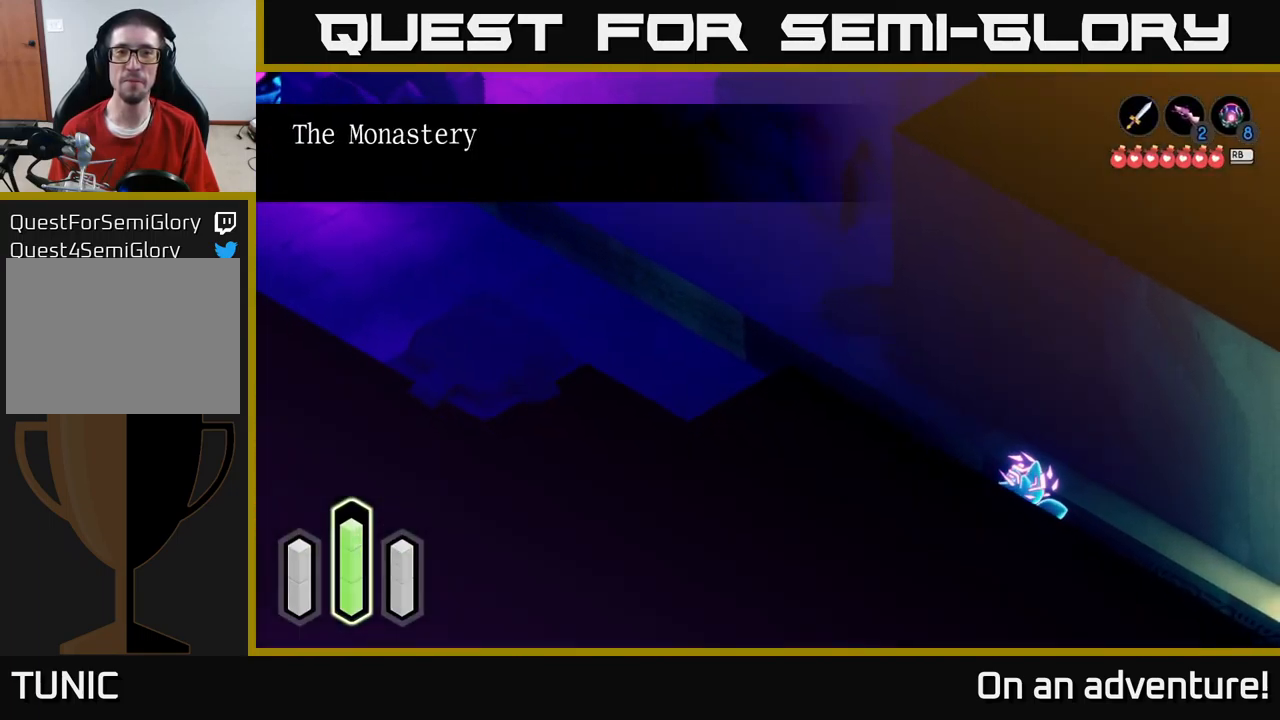
{"buttons": [], "left_stick": "up-left", "right_stick": "center", "events": [[66, "A", "down"], [233, "A", "up"], [283, "A", "down"], [433, "A", "up"]]}
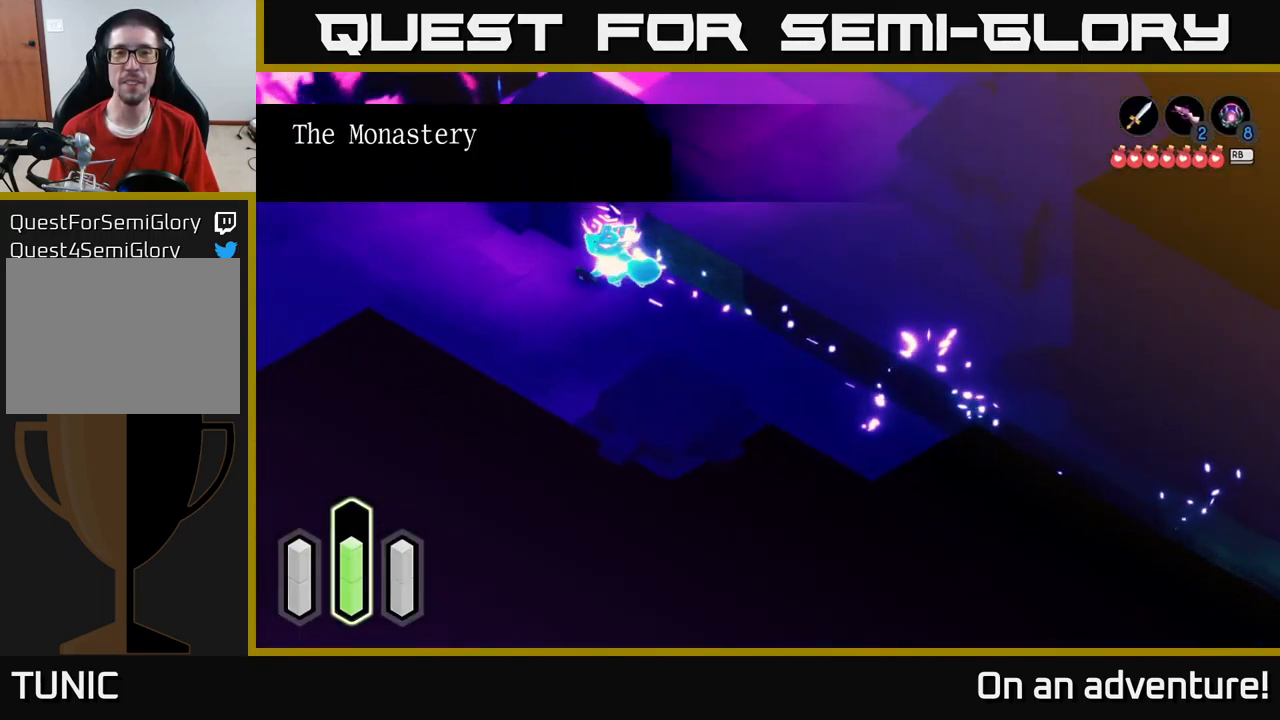
{"buttons": [], "left_stick": "left", "right_stick": "center", "events": [[33, "A", "down"], [150, "left_stick", "left"], [166, "A", "up"]]}
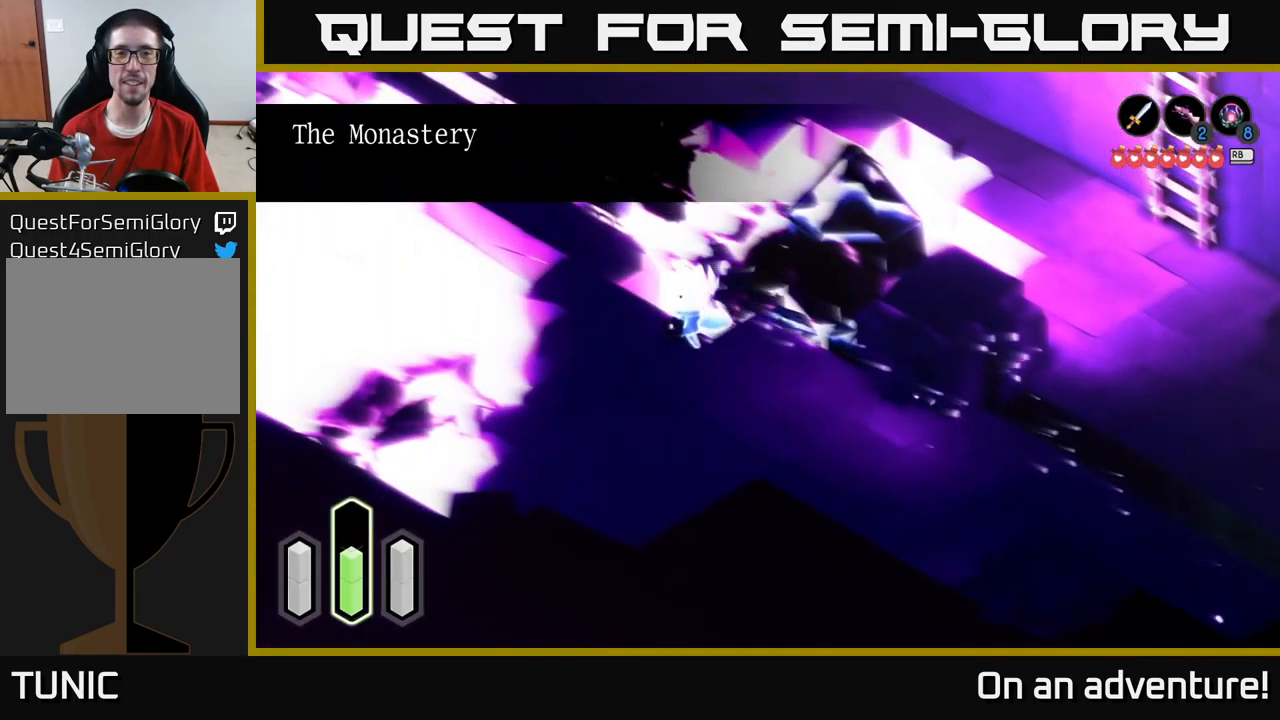
{"buttons": ["A"], "left_stick": "up", "right_stick": "center", "events": [[150, "left_stick", "up-left"], [366, "left_stick", "up"], [416, "A", "down"]]}
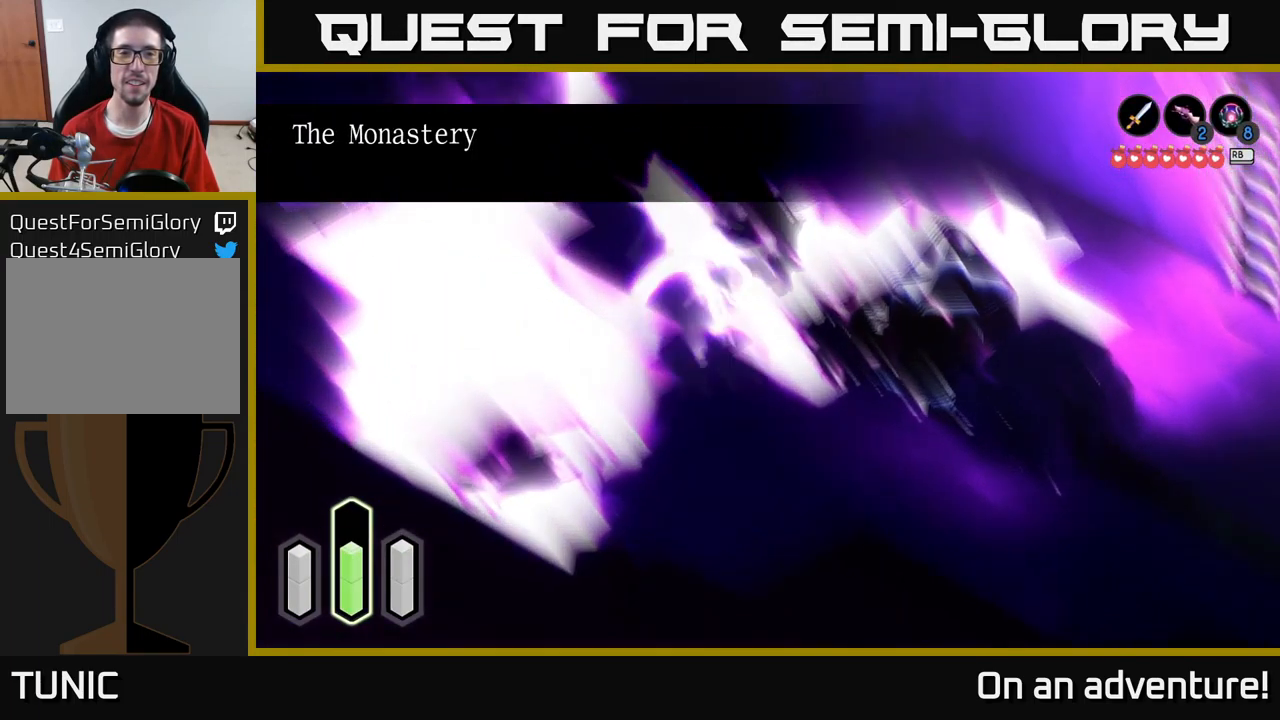
{"buttons": [], "left_stick": "left", "right_stick": "center", "events": [[50, "A", "up"], [183, "A", "down"], [300, "A", "up"], [300, "left_stick", "up-left"], [433, "left_stick", "left"]]}
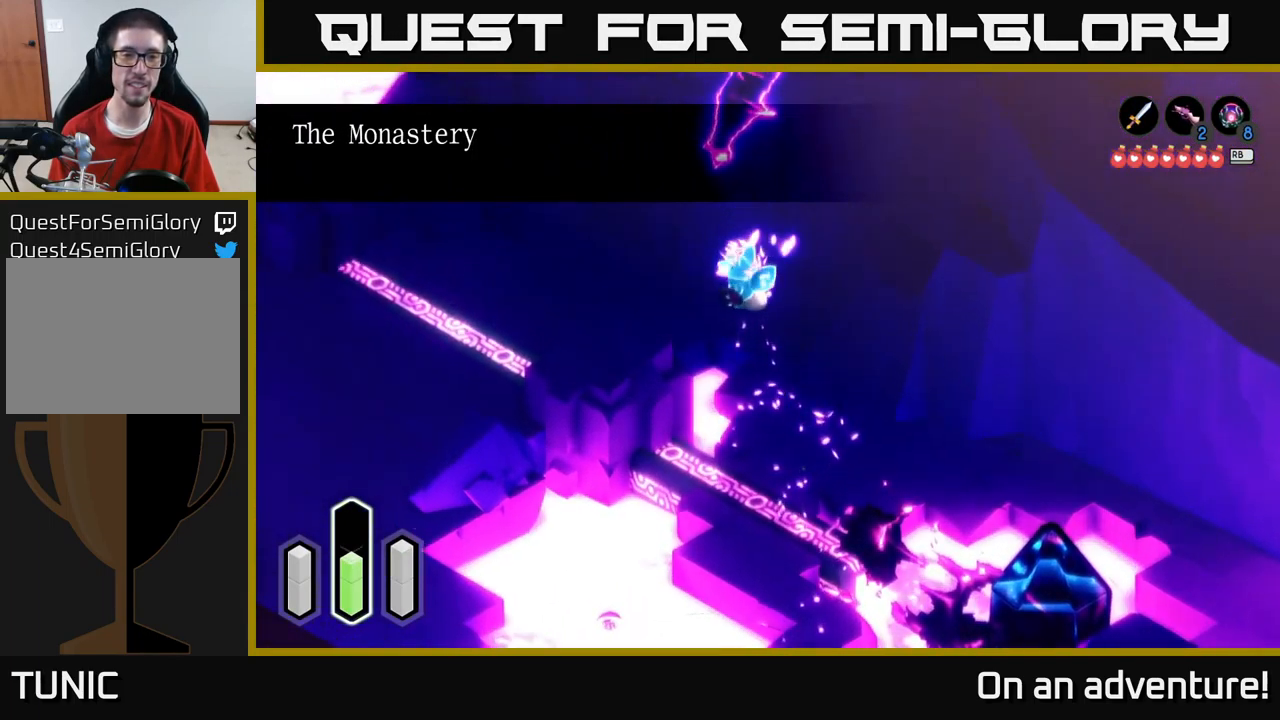
{"buttons": [], "left_stick": "left", "right_stick": "center", "events": [[50, "A", "down"], [166, "A", "up"]]}
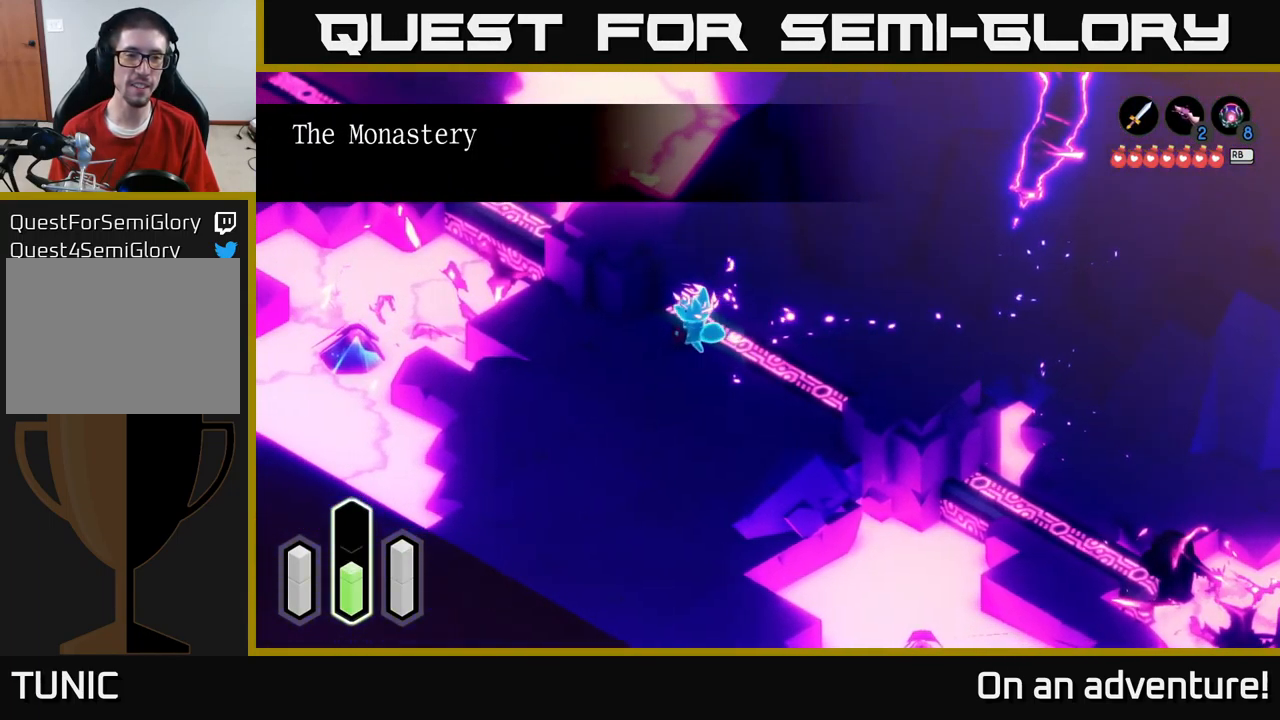
{"buttons": [], "left_stick": "left", "right_stick": "center", "events": []}
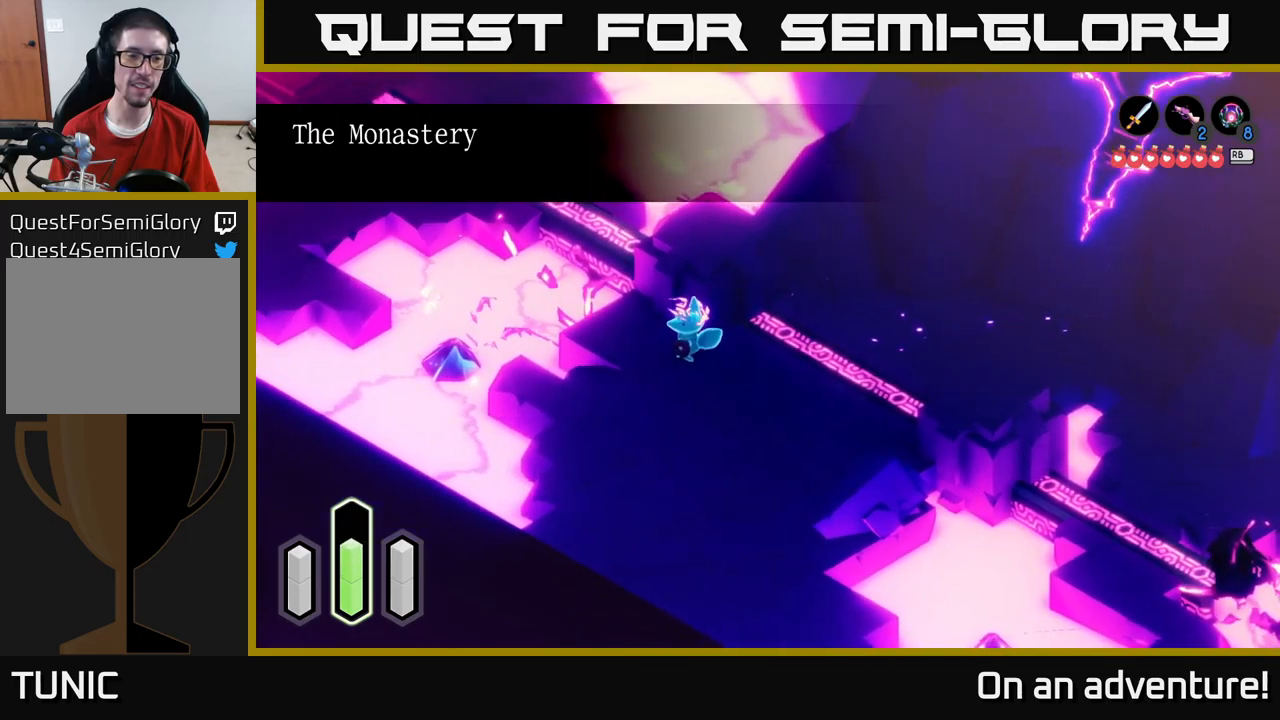
{"buttons": [], "left_stick": "up-left", "right_stick": "center", "events": [[133, "left_stick", "up-left"], [333, "A", "down"], [467, "A", "up"]]}
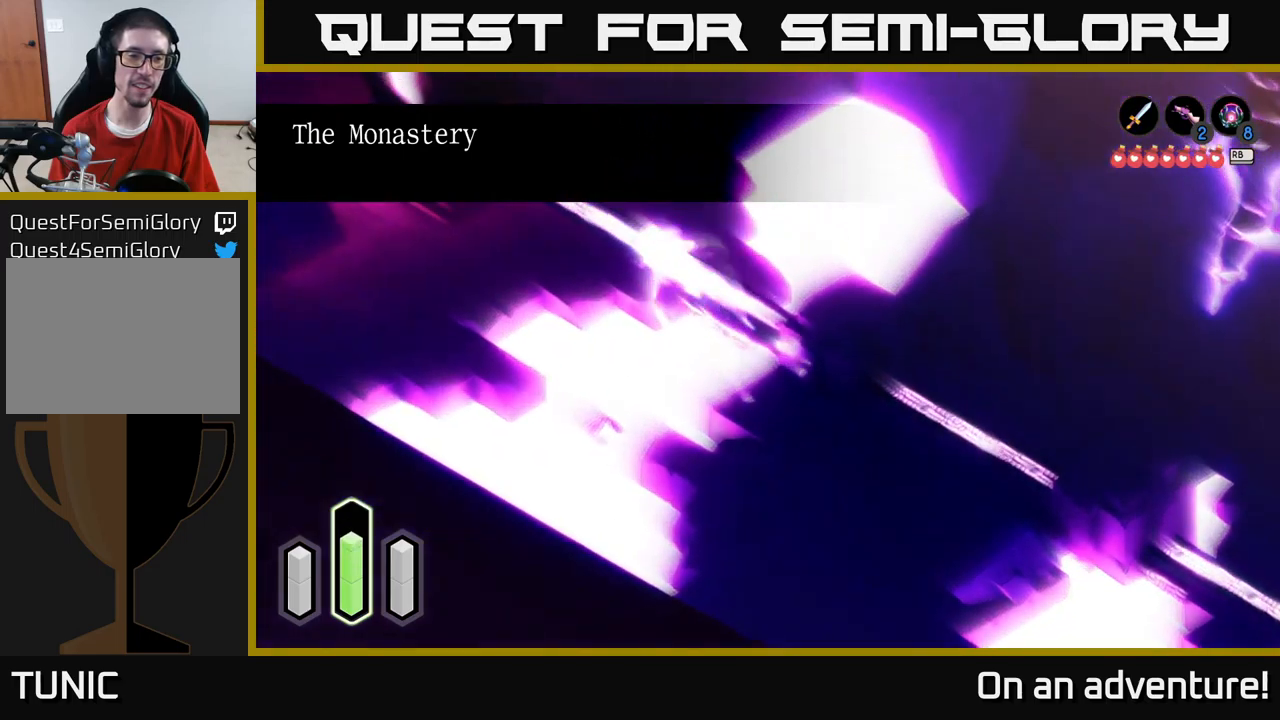
{"buttons": [], "left_stick": "up-left", "right_stick": "center", "events": [[83, "A", "down"], [200, "A", "up"]]}
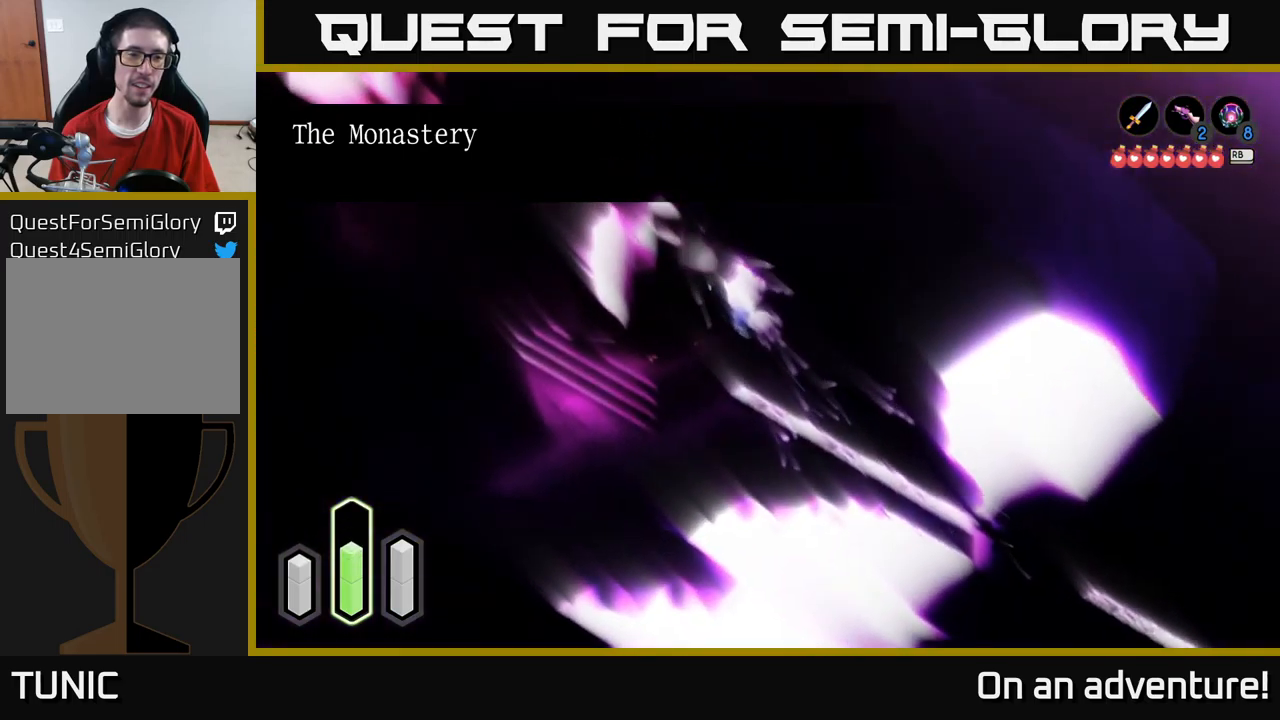
{"buttons": ["A"], "left_stick": "up-left", "right_stick": "center", "events": [[33, "left_stick", "left"], [167, "A", "down"], [200, "left_stick", "up-left"], [317, "A", "up"], [450, "A", "down"]]}
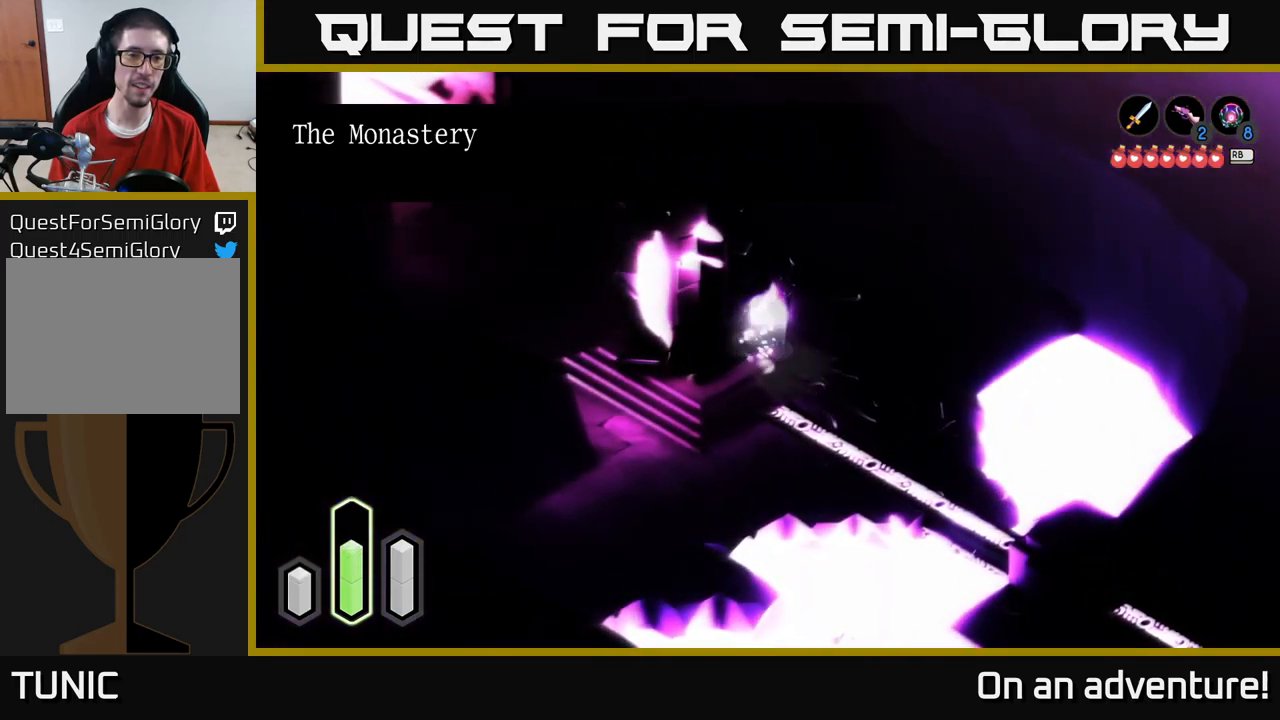
{"buttons": [], "left_stick": "up", "right_stick": "center", "events": [[67, "A", "up"], [267, "A", "down"], [350, "left_stick", "up"], [367, "A", "up"]]}
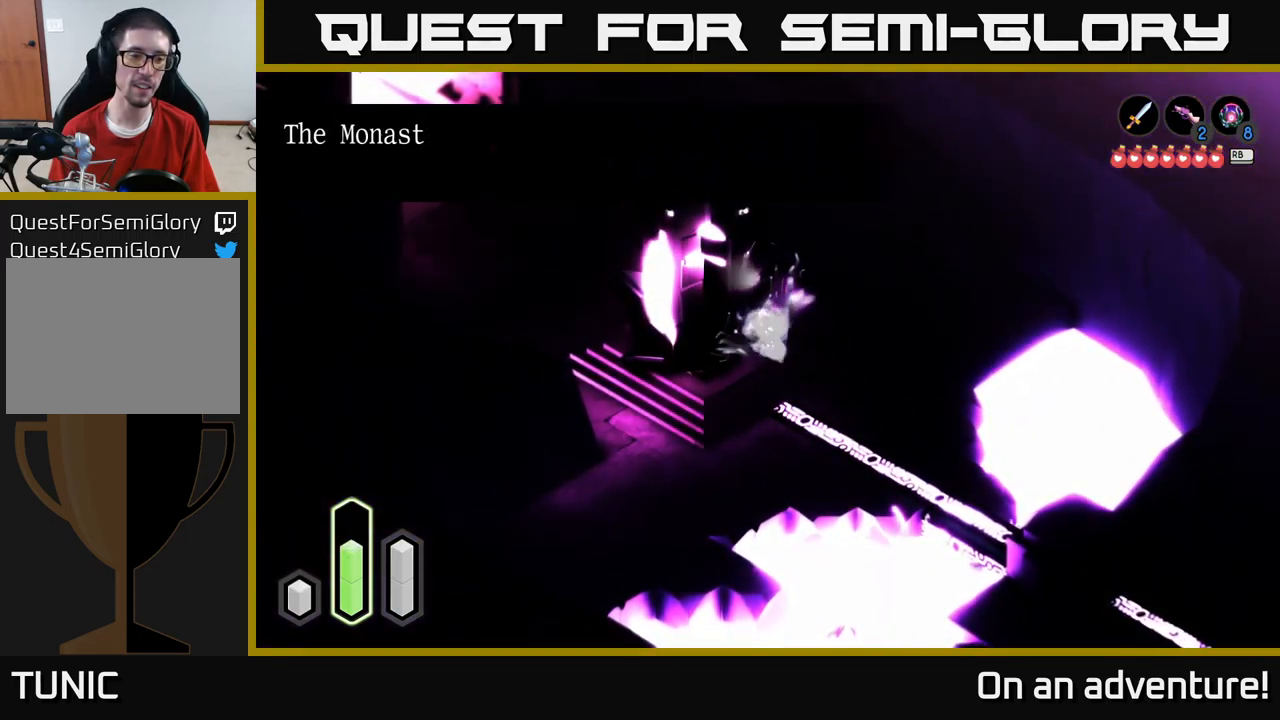
{"buttons": [], "left_stick": "center", "right_stick": "center", "events": [[83, "left_stick", "up-left"], [233, "left_stick", "center"]]}
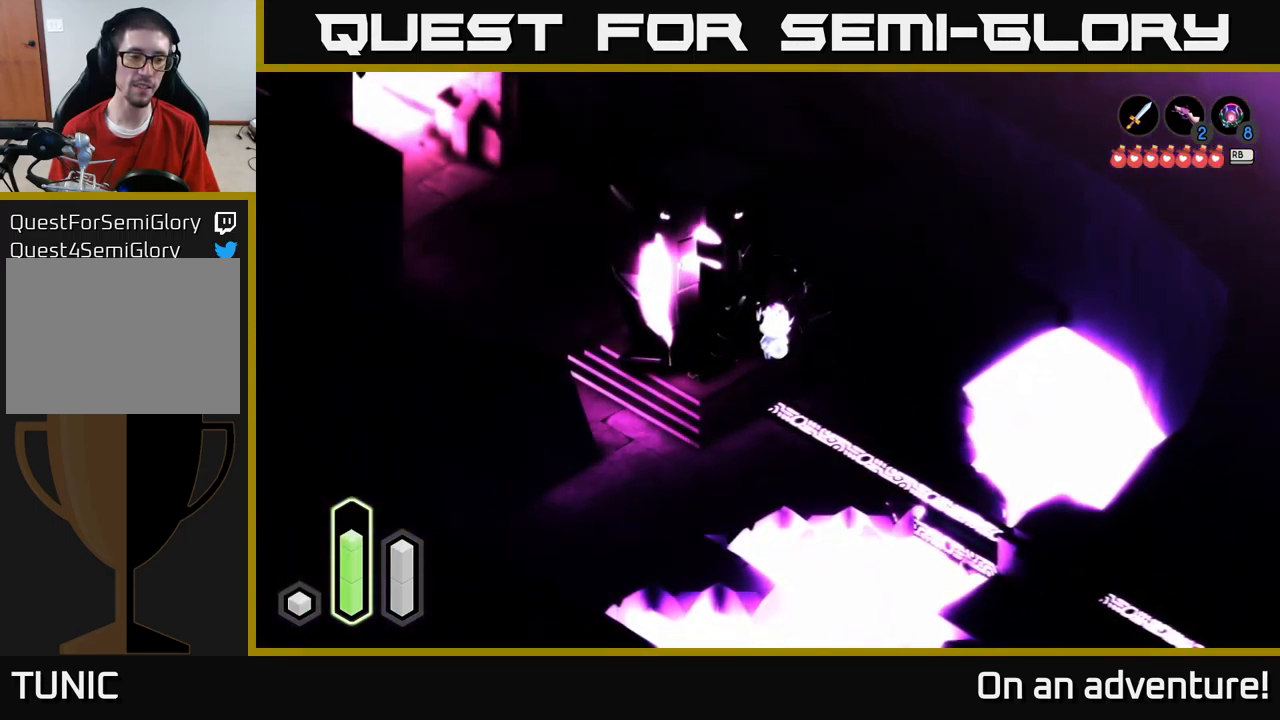
{"buttons": [], "left_stick": "up", "right_stick": "center", "events": [[367, "left_stick", "up"]]}
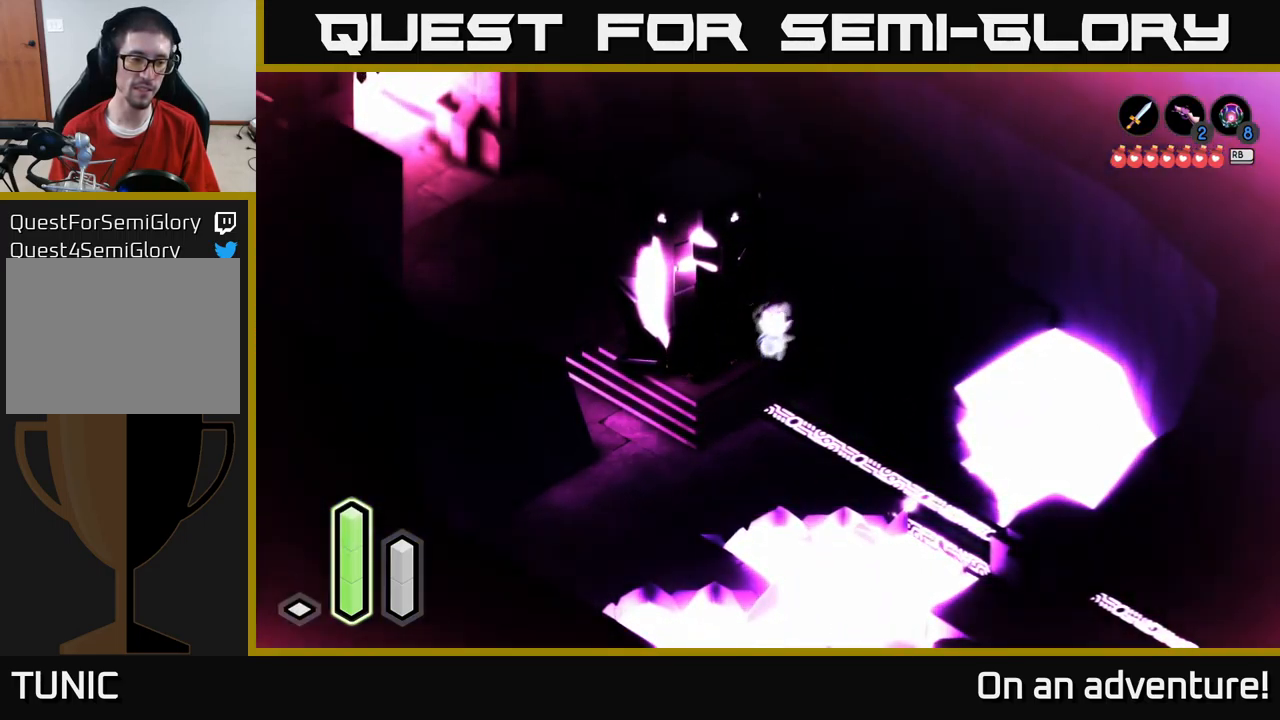
{"buttons": [], "left_stick": "up-left", "right_stick": "center", "events": [[500, "left_stick", "up-left"]]}
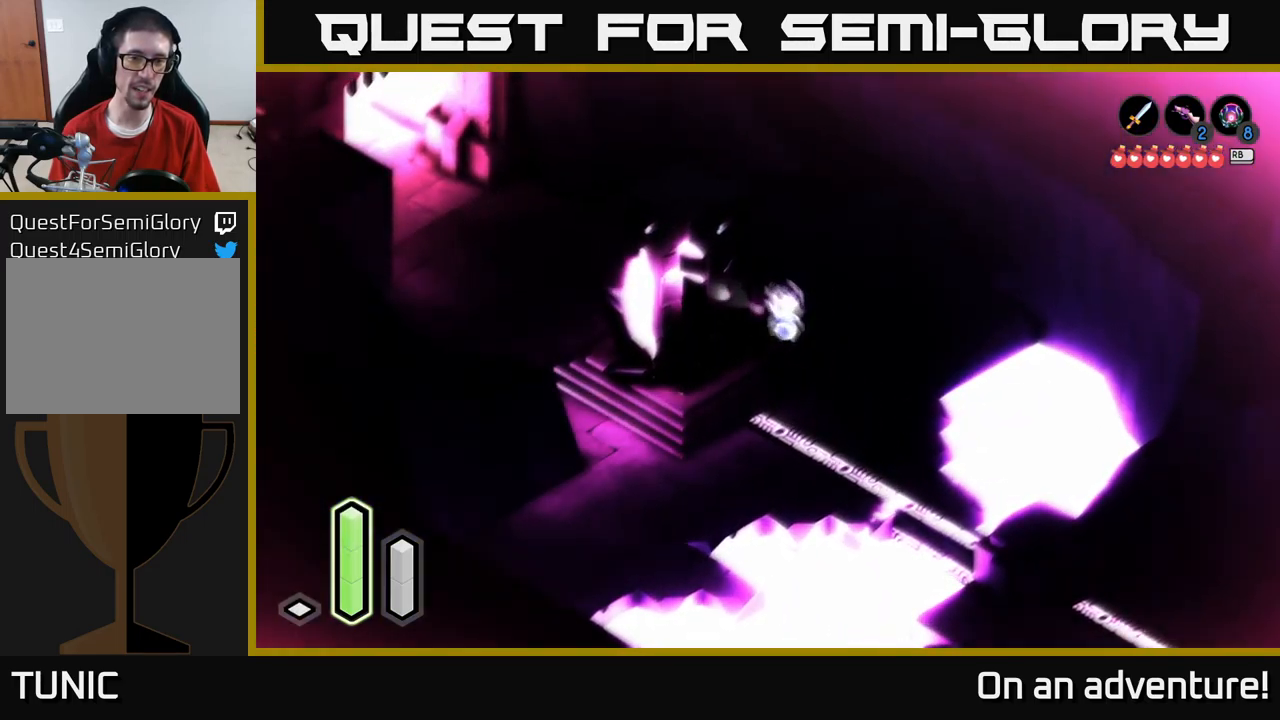
{"buttons": [], "left_stick": "left", "right_stick": "center", "events": [[167, "A", "down"], [350, "A", "up"], [467, "left_stick", "left"]]}
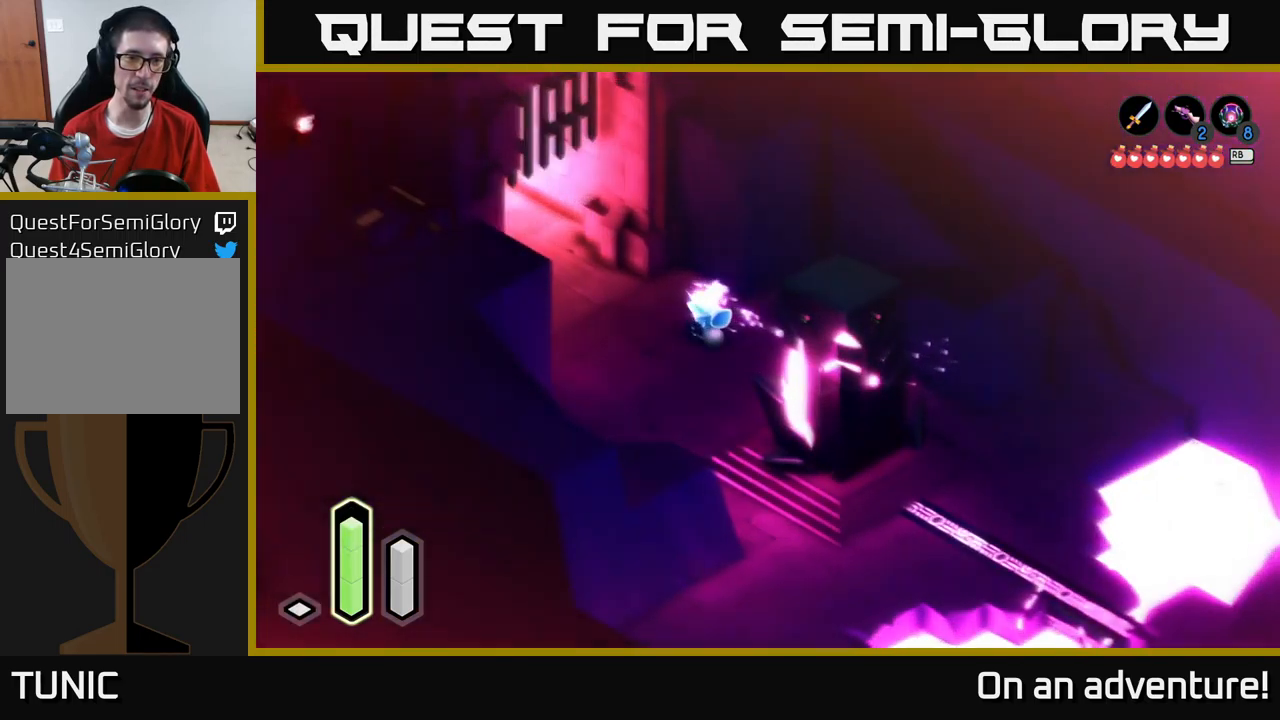
{"buttons": [], "left_stick": "up", "right_stick": "center", "events": [[233, "A", "down"], [267, "left_stick", "up-left"], [317, "A", "up"], [483, "left_stick", "up"]]}
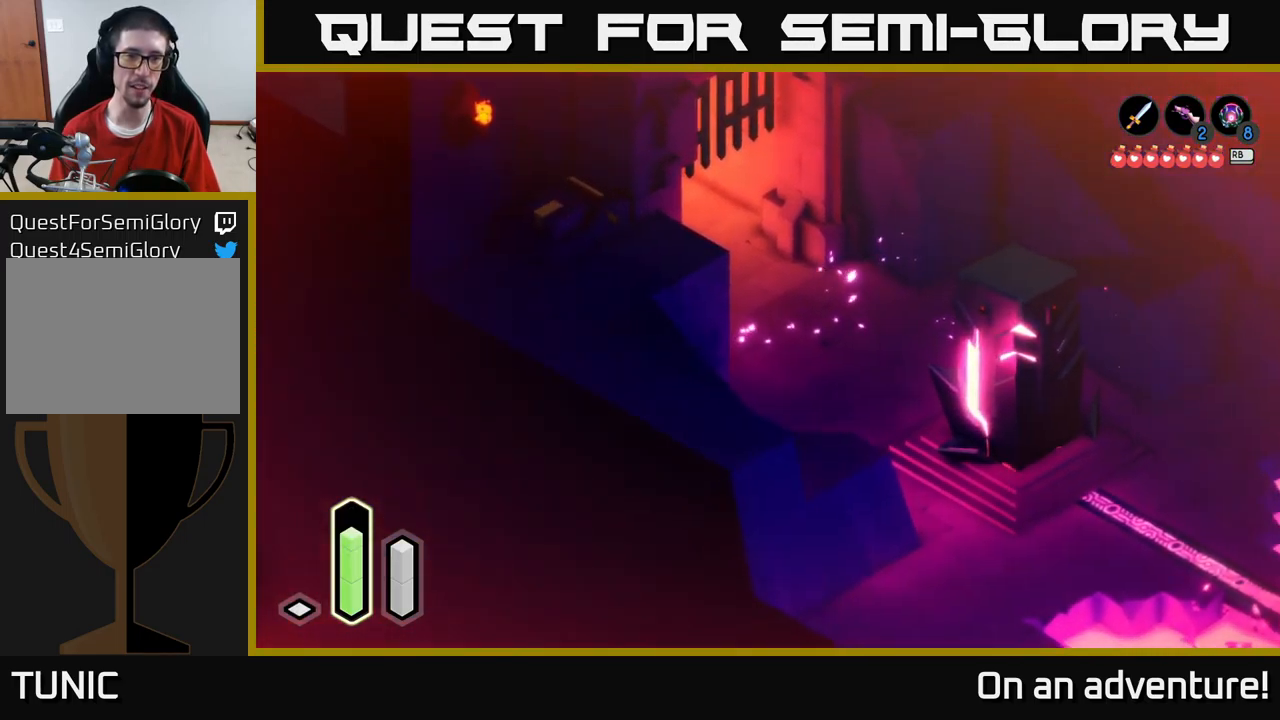
{"buttons": [], "left_stick": "up-right", "right_stick": "center", "events": [[150, "A", "down"], [284, "A", "up"], [500, "left_stick", "up-right"]]}